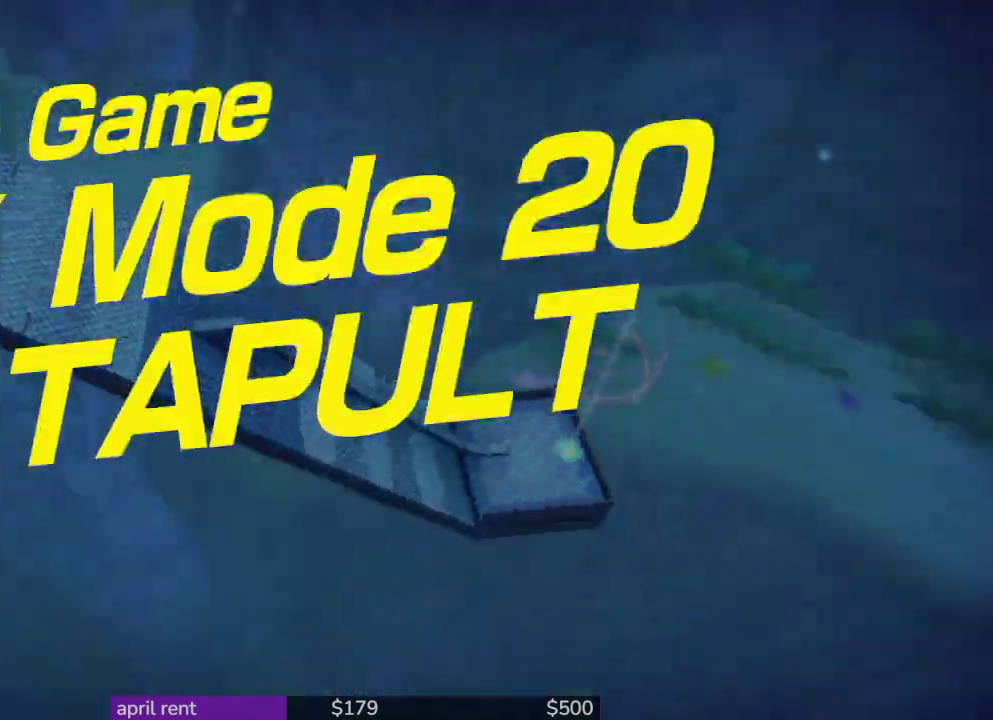
Gameplay with a controller; each line is a JSON object with the inputs held at the frame after it. "events" lists button and stick changes between this image and that frame as [ms after this image, input, new state], when the widget could be followed in between. This overlay highlights the sticks when they move; stick clicks (L3 R3) are not distinguishable. Not read: L3 R3.
{"buttons": [], "left_stick": "up-right", "right_stick": "center", "events": [[467, "left_stick", "up-right"]]}
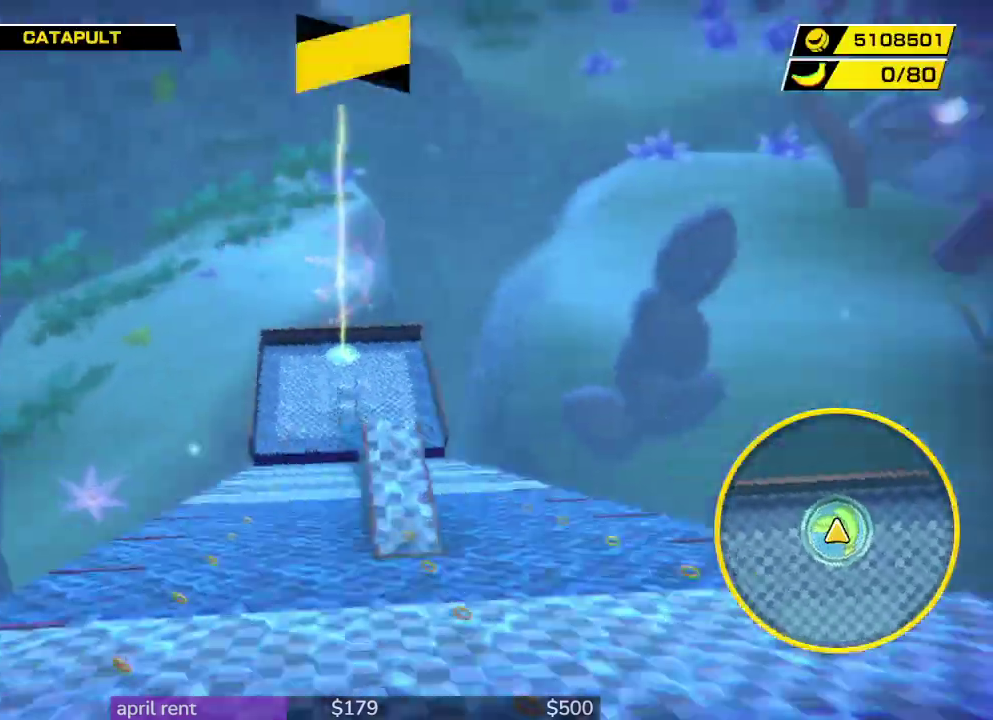
{"buttons": [], "left_stick": "up-right", "right_stick": "center", "events": []}
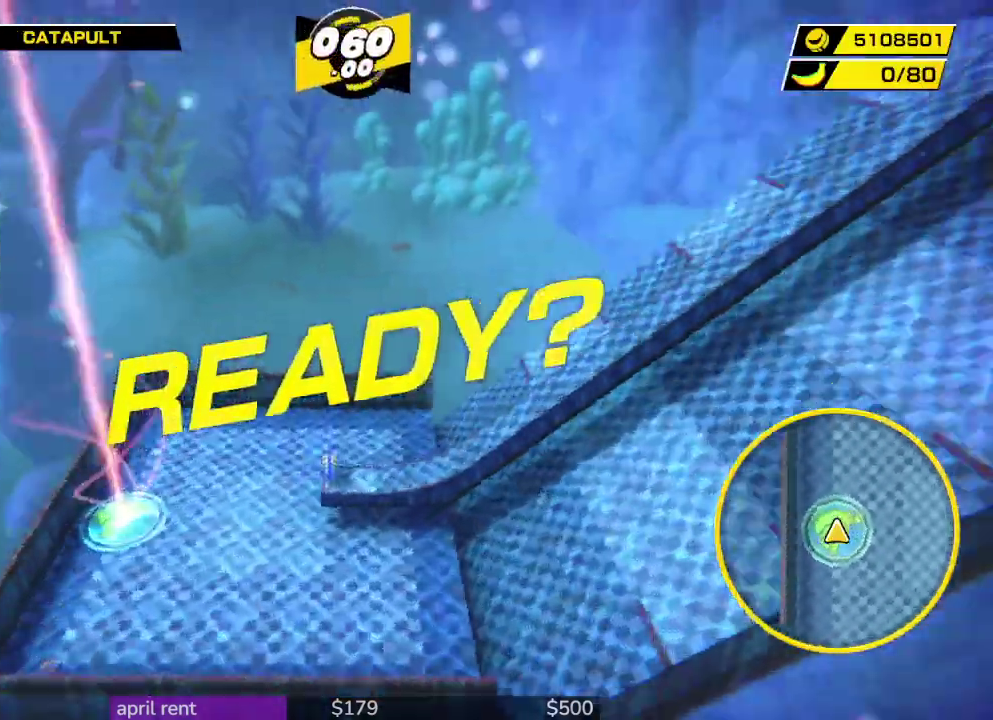
{"buttons": [], "left_stick": "up-right", "right_stick": "center", "events": [[200, "left_stick", "up"], [433, "left_stick", "up-right"]]}
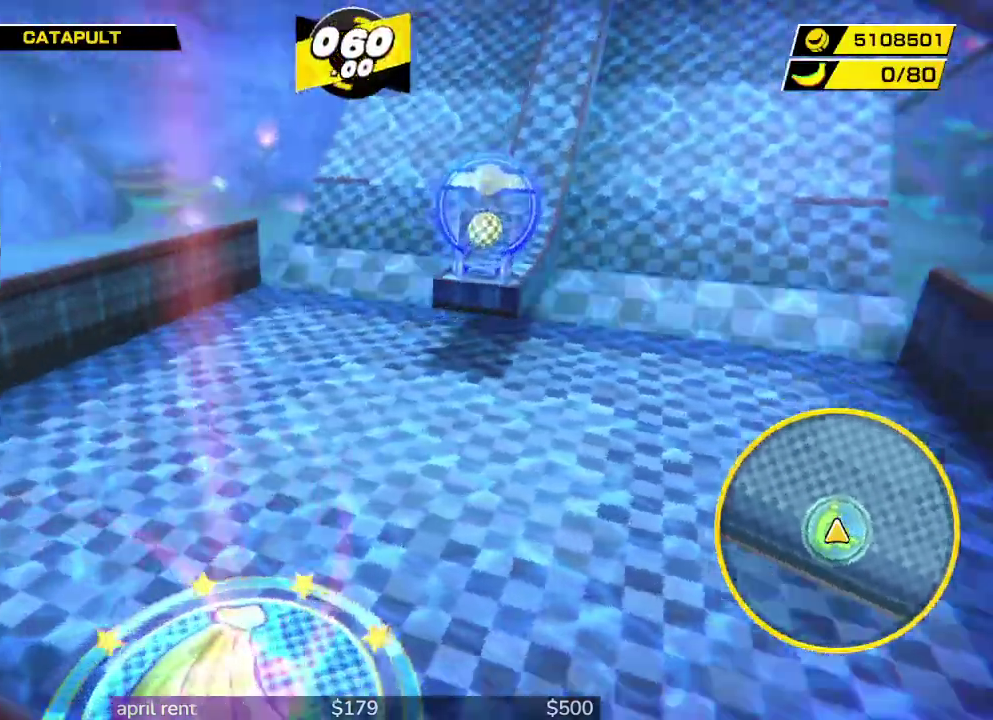
{"buttons": [], "left_stick": "up-right", "right_stick": "center", "events": [[300, "left_stick", "up"], [433, "left_stick", "up-right"]]}
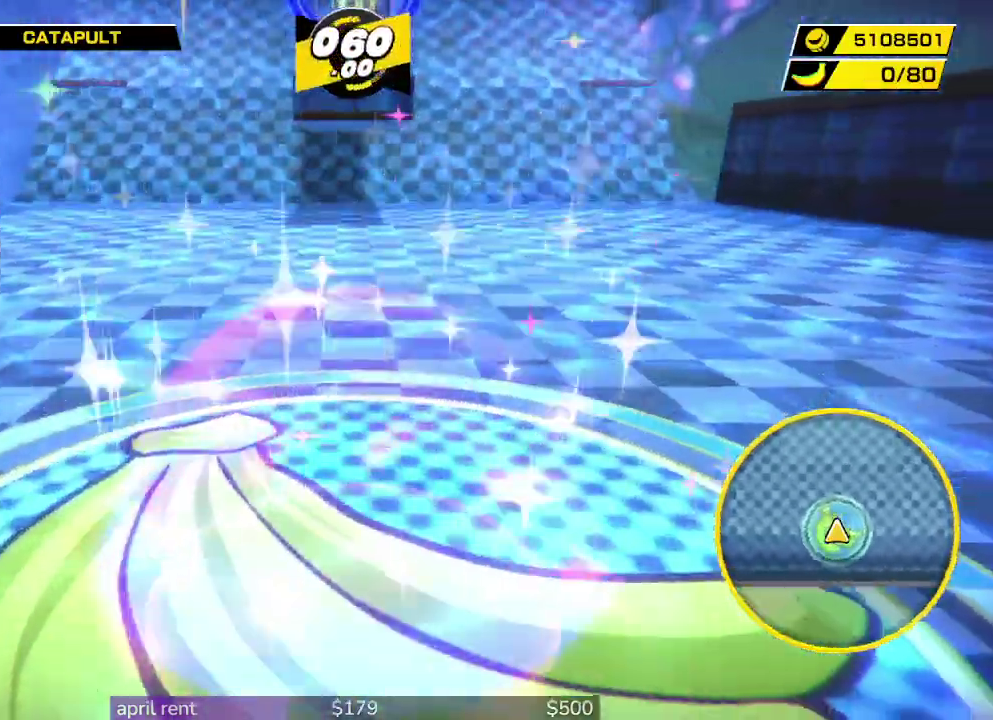
{"buttons": [], "left_stick": "up", "right_stick": "center", "events": [[467, "left_stick", "up"]]}
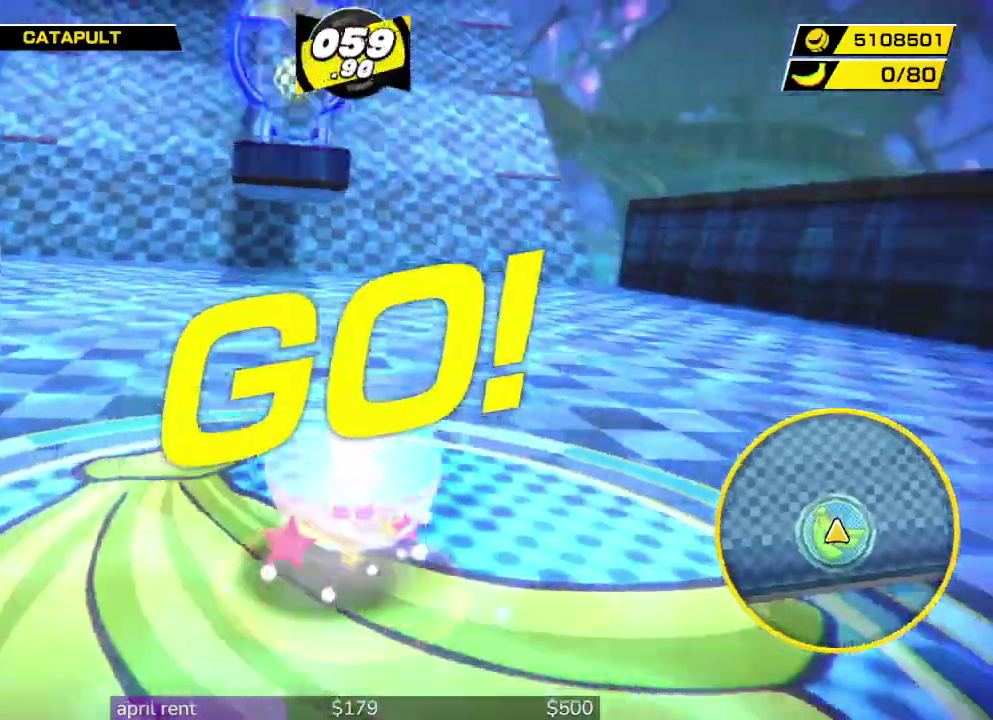
{"buttons": [], "left_stick": "up", "right_stick": "center", "events": []}
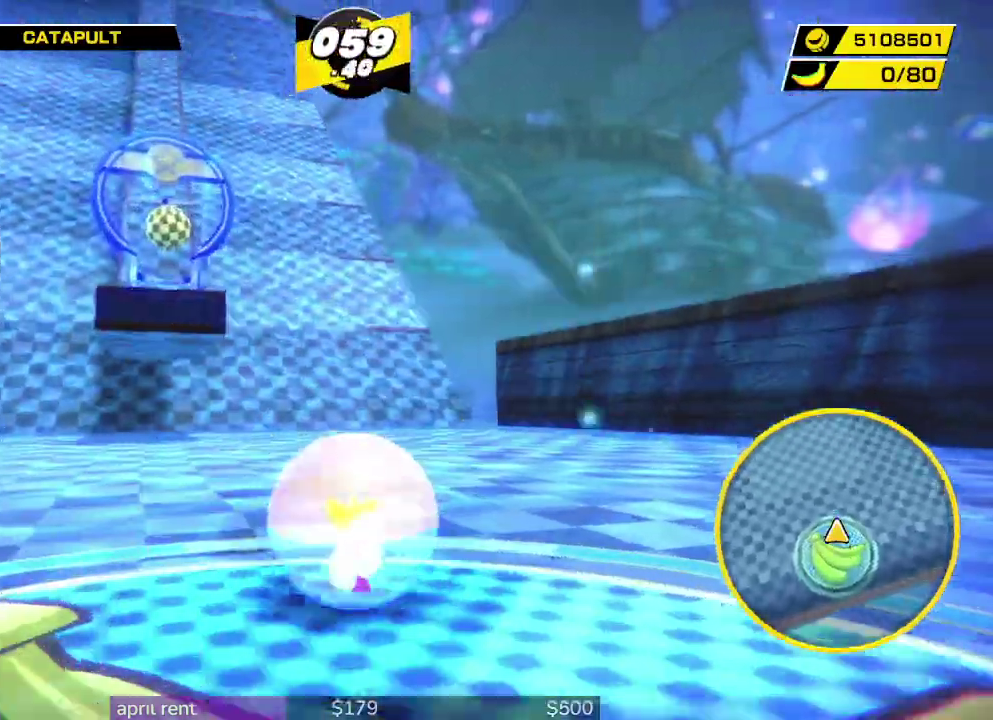
{"buttons": [], "left_stick": "up", "right_stick": "center", "events": []}